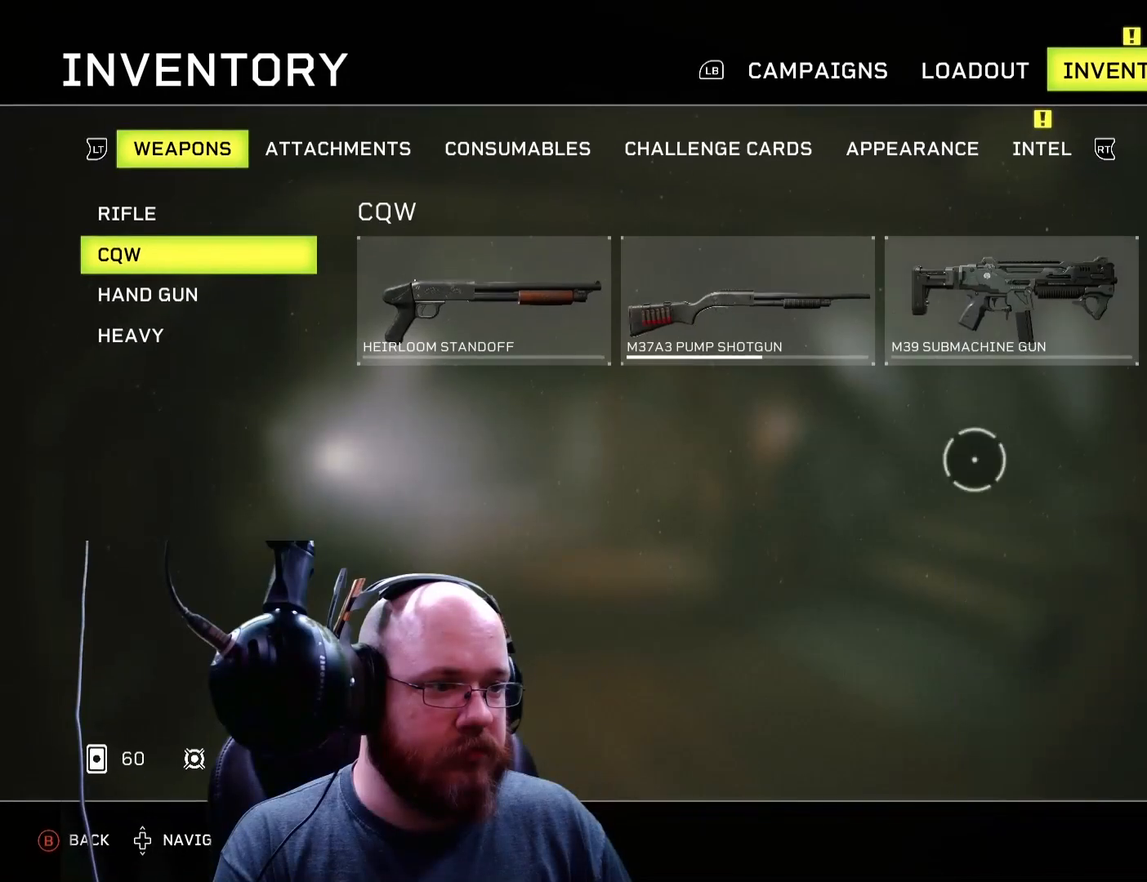
Gameplay with a controller (Xbox layout); each line is a JSON object with the inputs held at the frame after it. "events" lists button and stick changes between this image and that frame as [ms after this image, input, new state], when the widget could be followed in between.
{"buttons": [], "left_stick": "center", "right_stick": "center", "events": [[133, "left_stick", "center"]]}
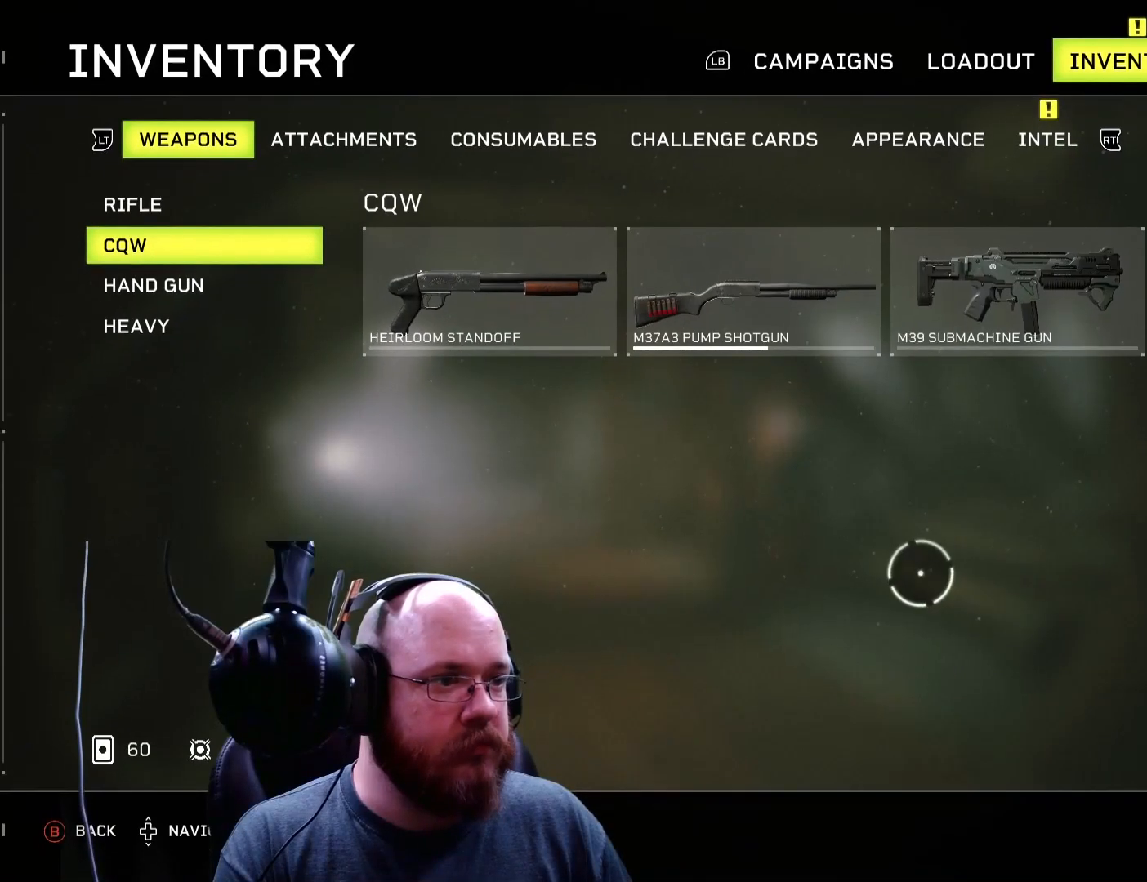
{"buttons": [], "left_stick": "center", "right_stick": "center", "events": []}
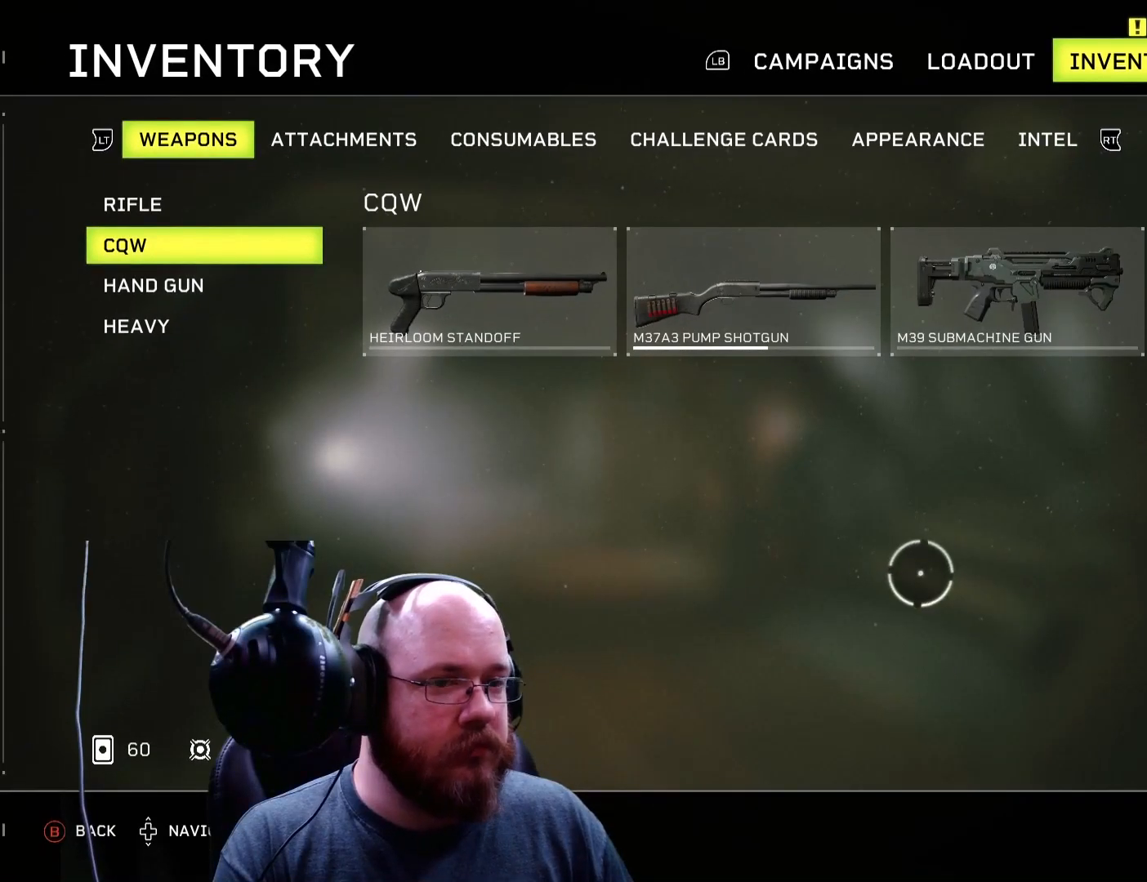
{"buttons": ["R2"], "left_stick": "center", "right_stick": "center", "events": [[166, "R2", "down"], [367, "R2", "up"], [500, "R2", "down"]]}
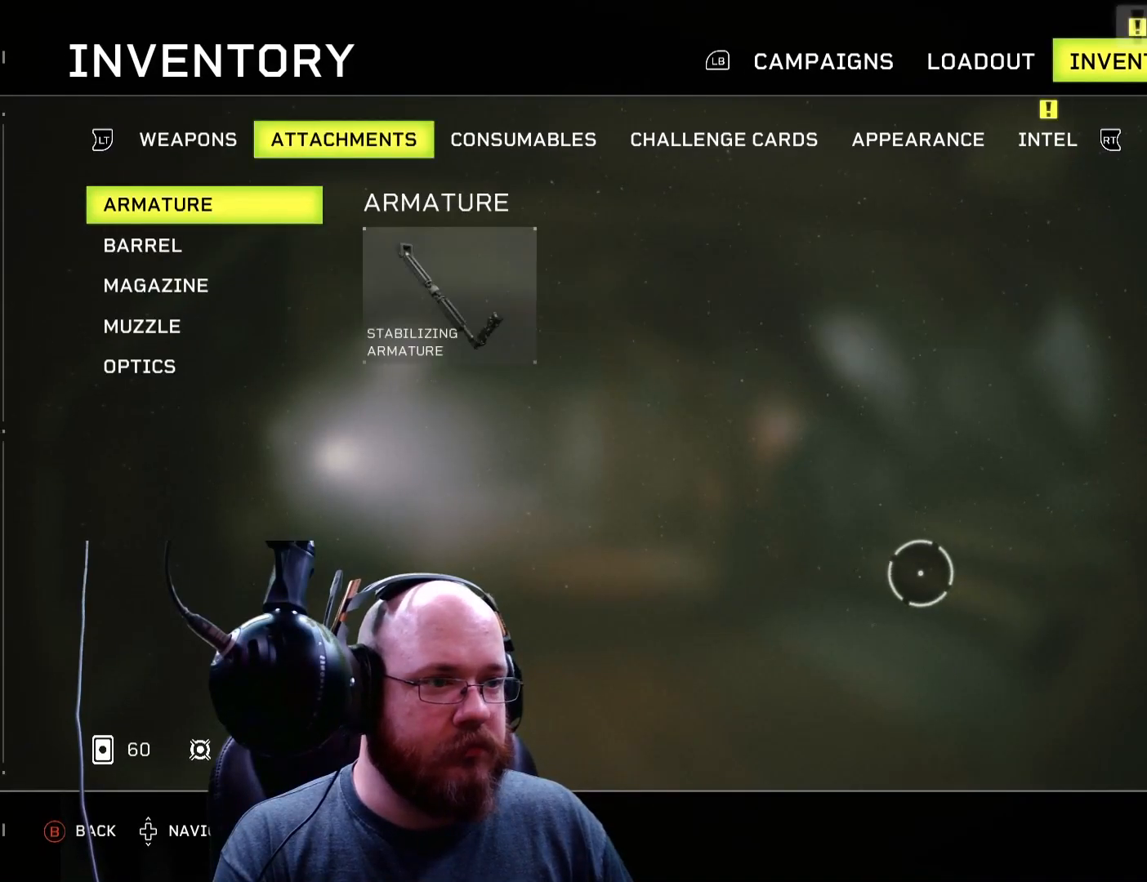
{"buttons": [], "left_stick": "center", "right_stick": "center", "events": [[167, "R2", "up"], [300, "R2", "down"], [434, "R2", "up"]]}
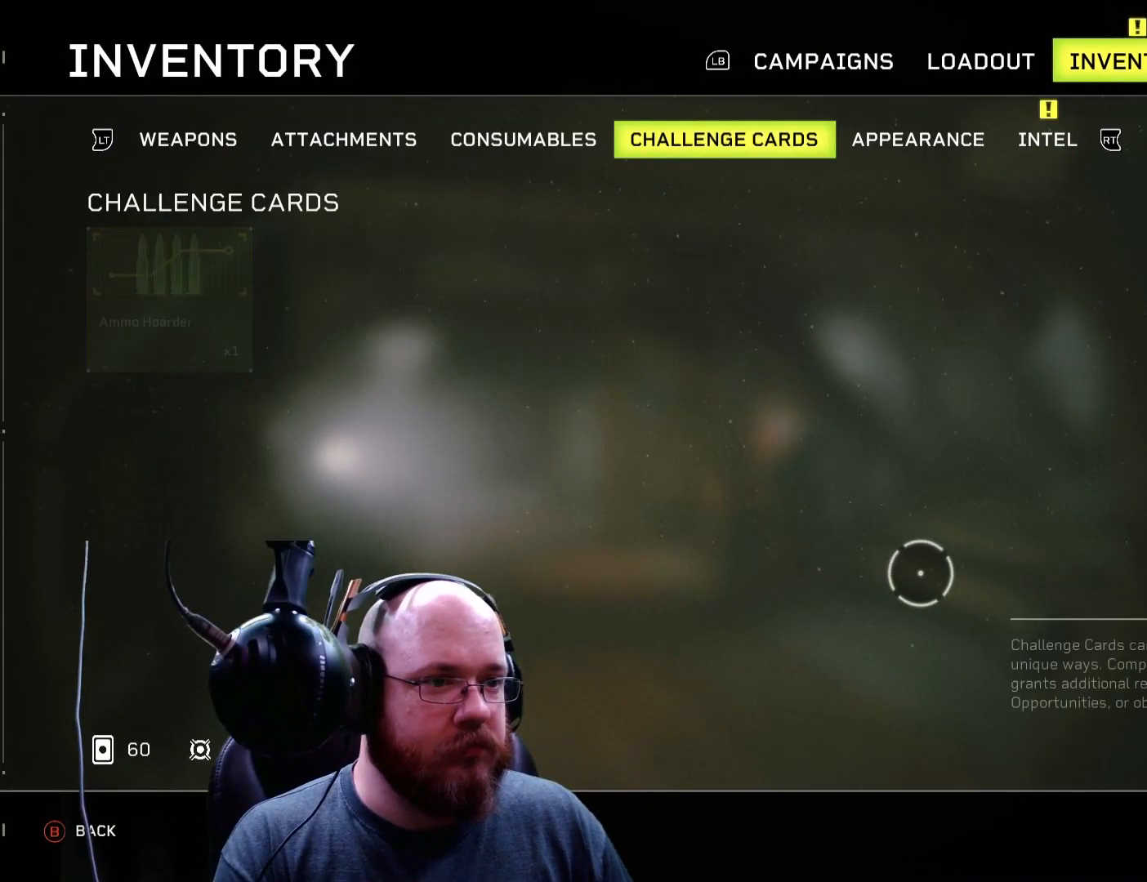
{"buttons": [], "left_stick": "up-left", "right_stick": "center", "events": [[66, "R2", "down"], [200, "R2", "up"], [467, "R2", "down"], [500, "R2", "up"], [500, "left_stick", "up-left"]]}
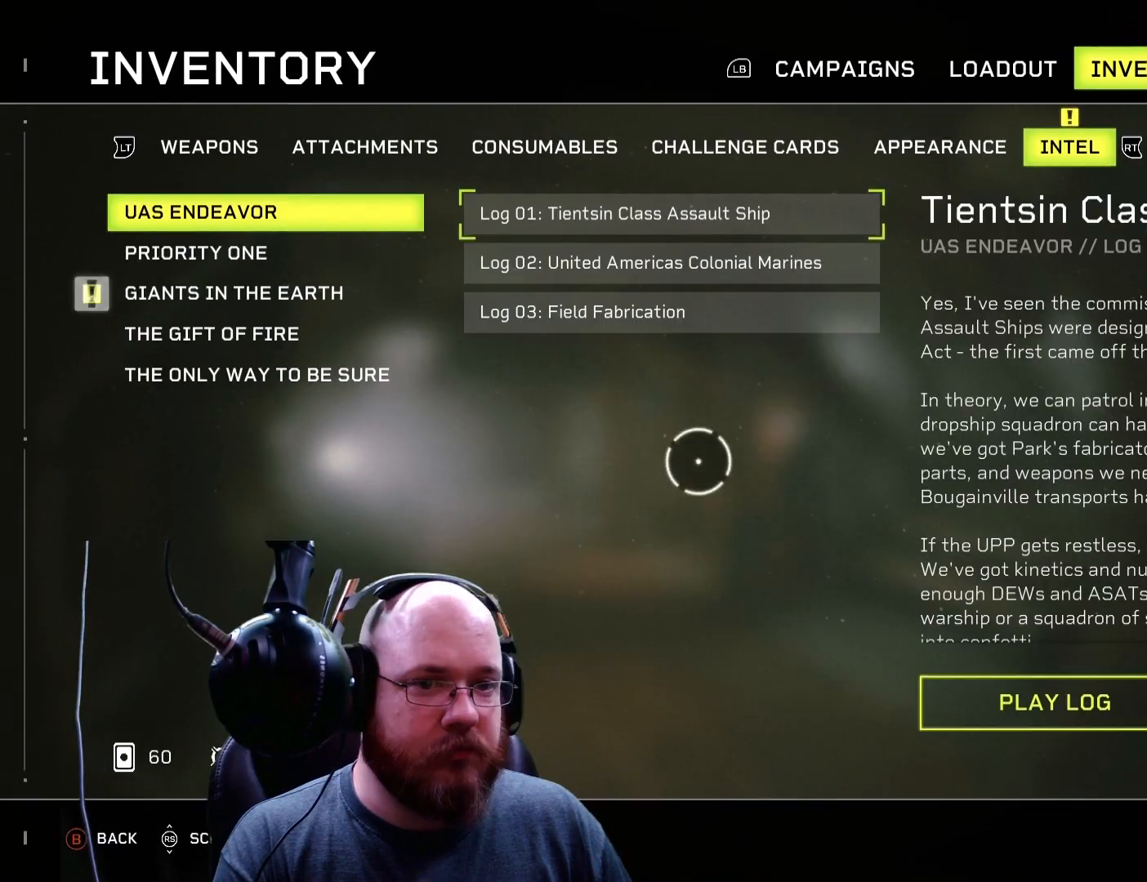
{"buttons": [], "left_stick": "up-left", "right_stick": "center", "events": []}
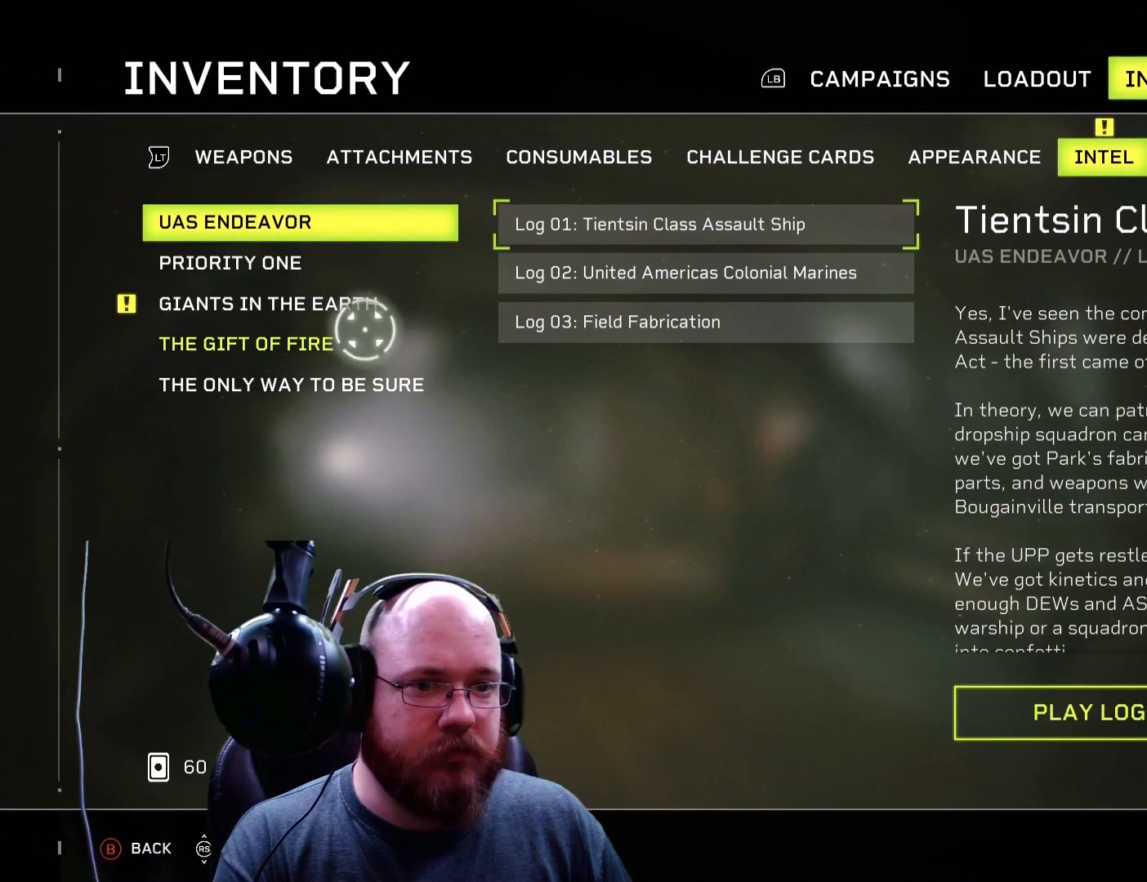
{"buttons": [], "left_stick": "center", "right_stick": "center", "events": [[66, "left_stick", "center"], [367, "A", "down"], [433, "A", "up"]]}
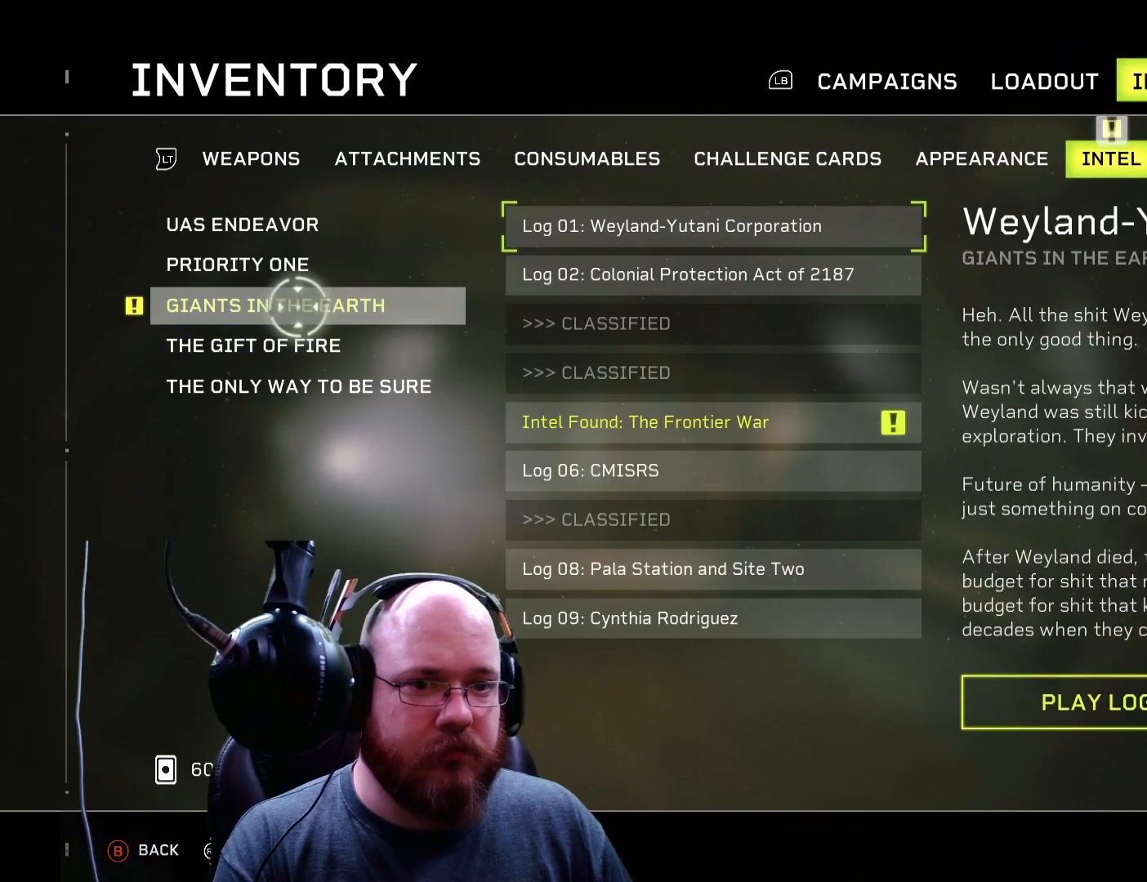
{"buttons": [], "left_stick": "down-right", "right_stick": "center", "events": [[467, "left_stick", "down-right"]]}
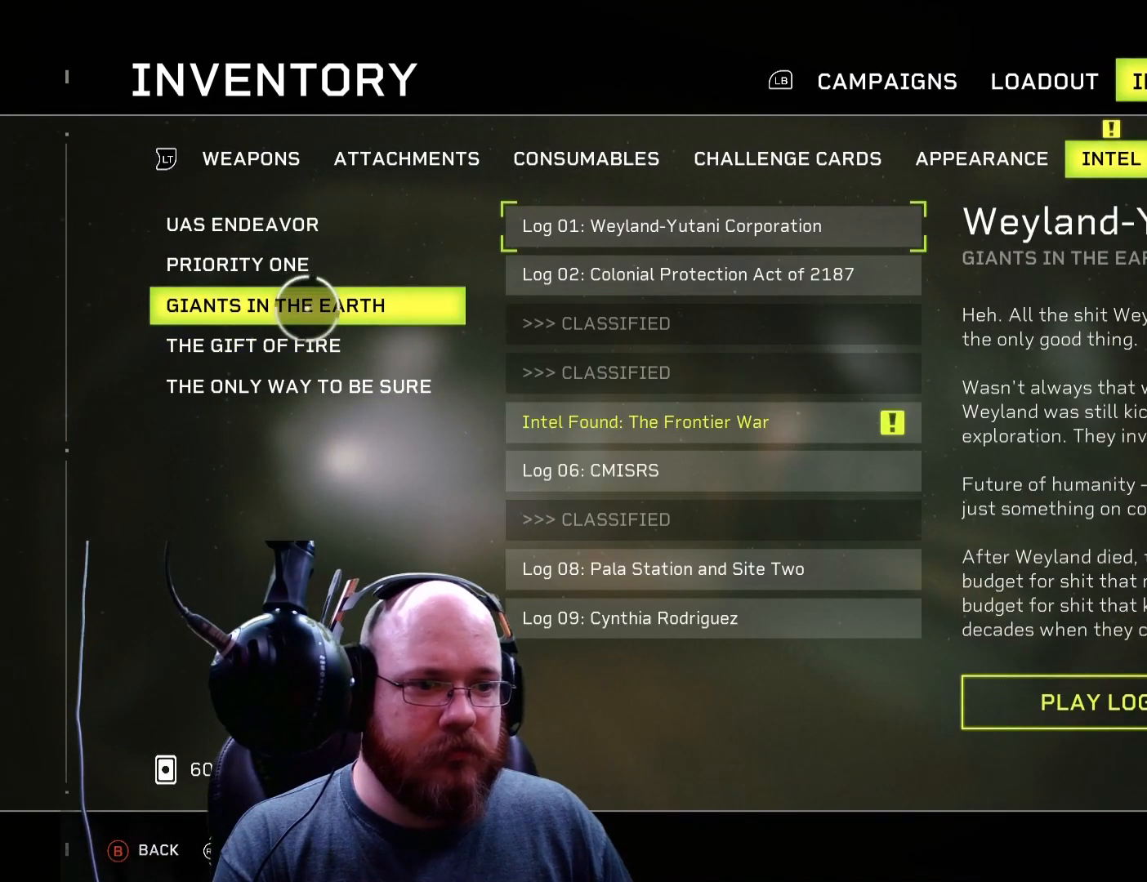
{"buttons": [], "left_stick": "center", "right_stick": "center", "events": [[500, "left_stick", "center"]]}
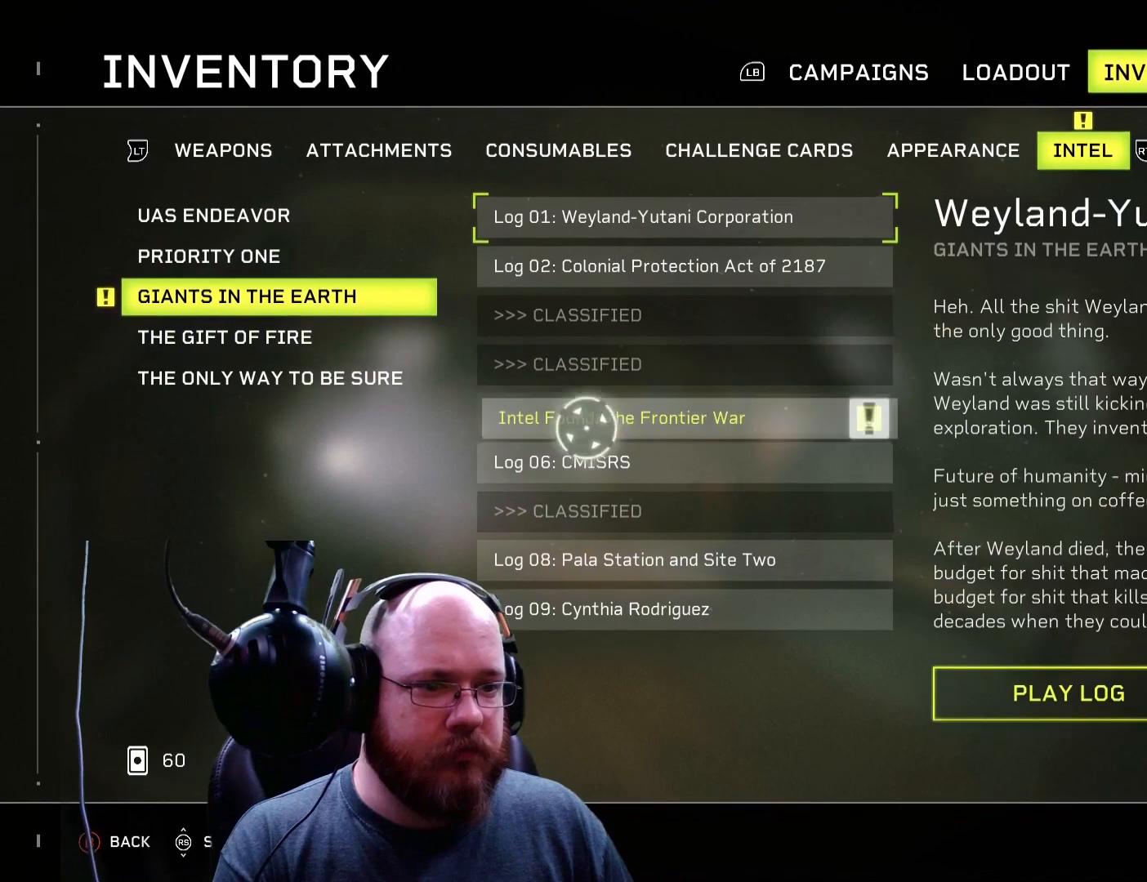
{"buttons": [], "left_stick": "center", "right_stick": "center", "events": [[300, "left_stick", "right"], [401, "left_stick", "center"]]}
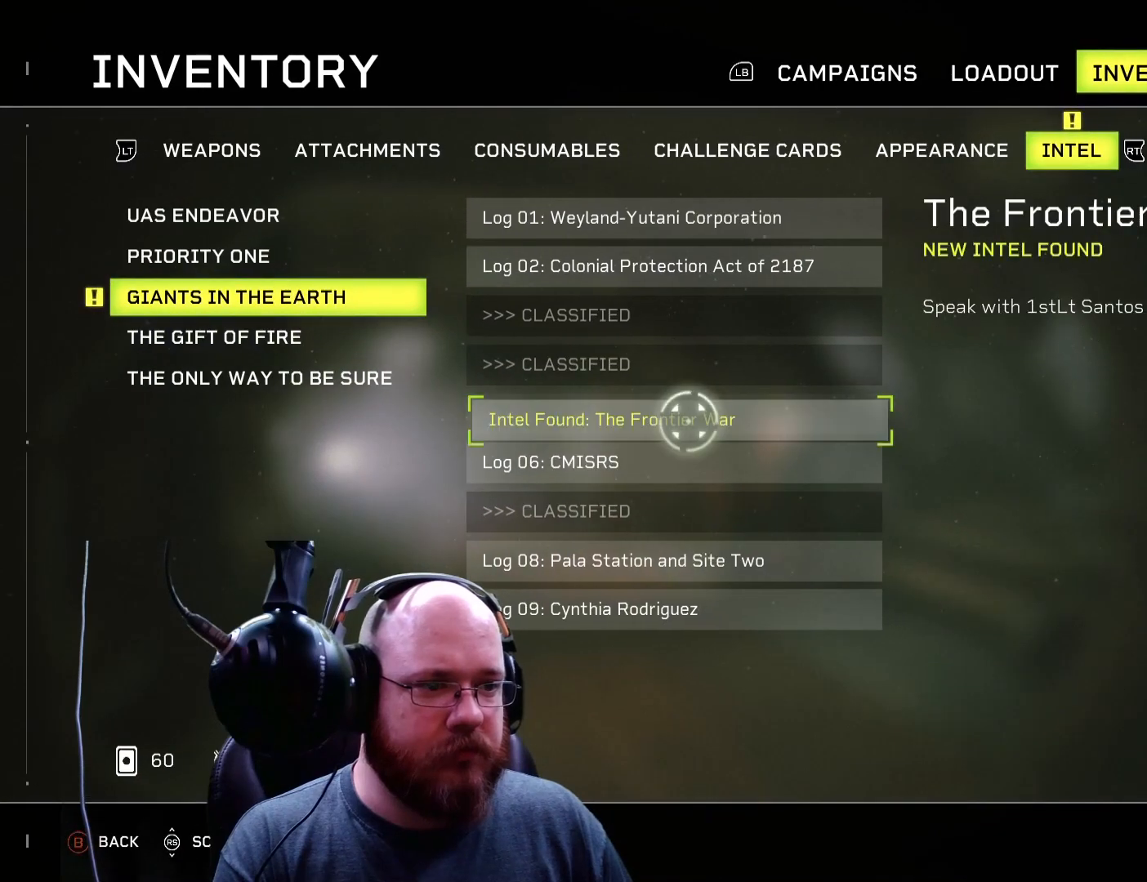
{"buttons": [], "left_stick": "center", "right_stick": "center", "events": []}
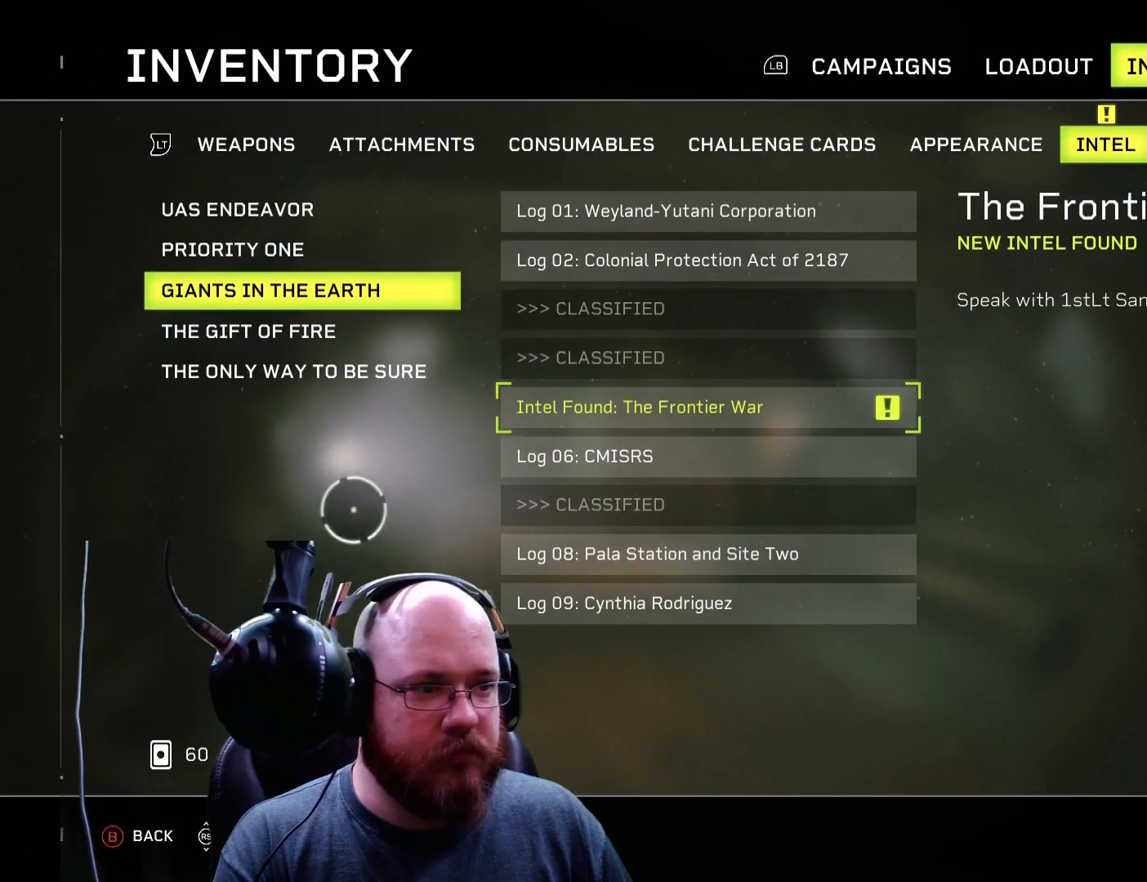
{"buttons": [], "left_stick": "center", "right_stick": "center", "events": []}
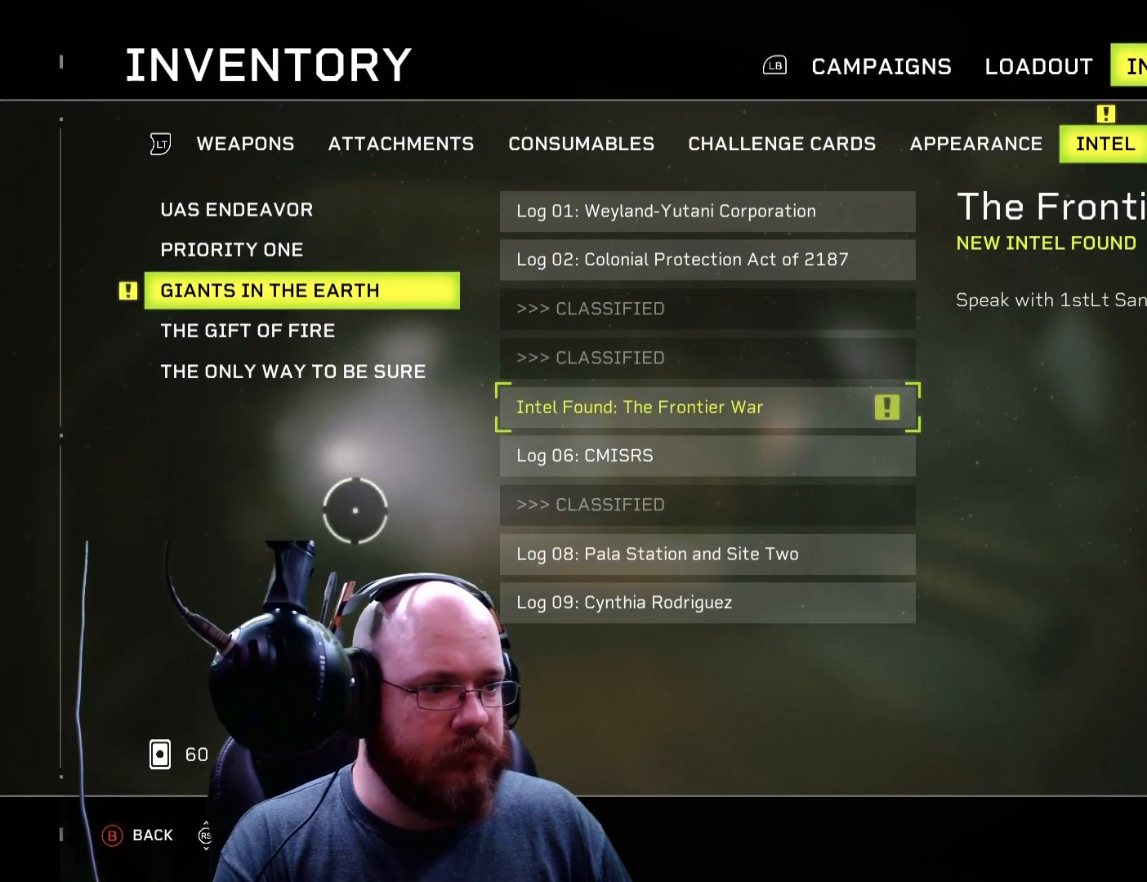
{"buttons": [], "left_stick": "center", "right_stick": "center", "events": [[167, "B", "down"], [301, "B", "up"]]}
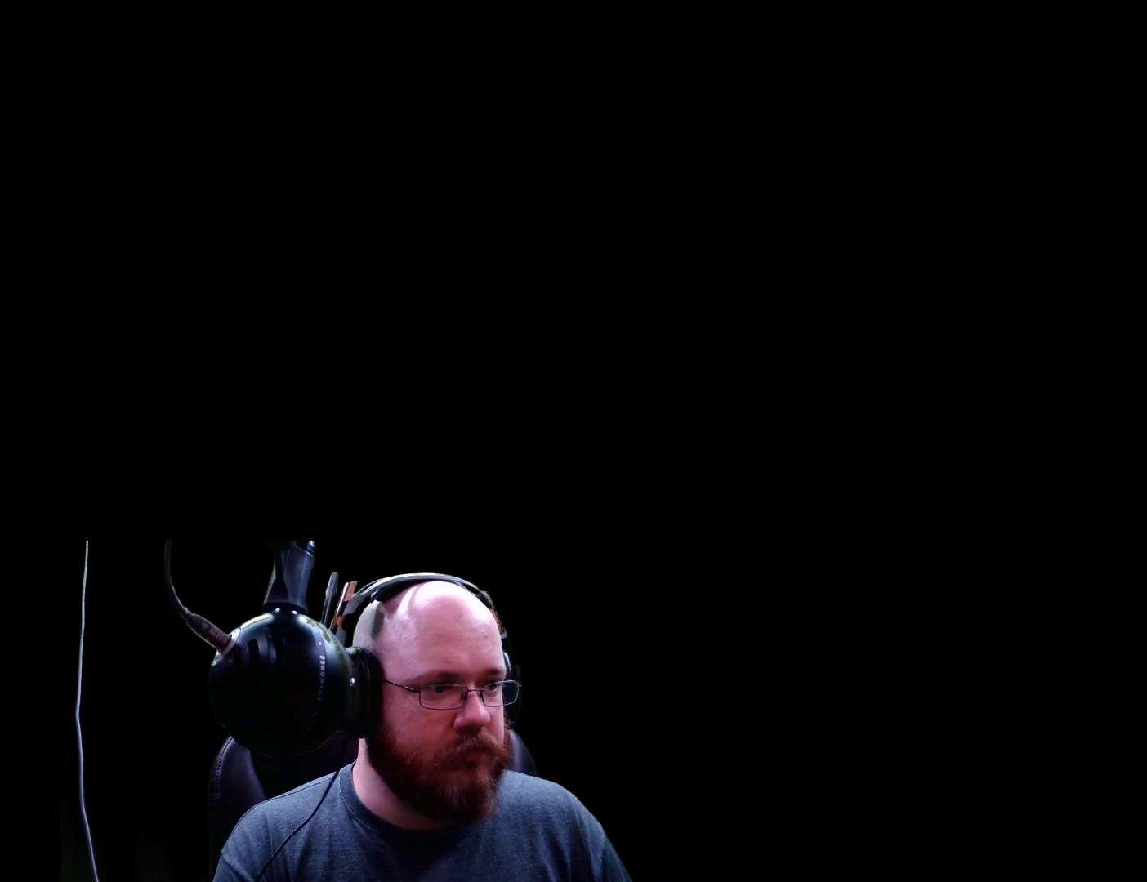
{"buttons": [], "left_stick": "center", "right_stick": "center", "events": []}
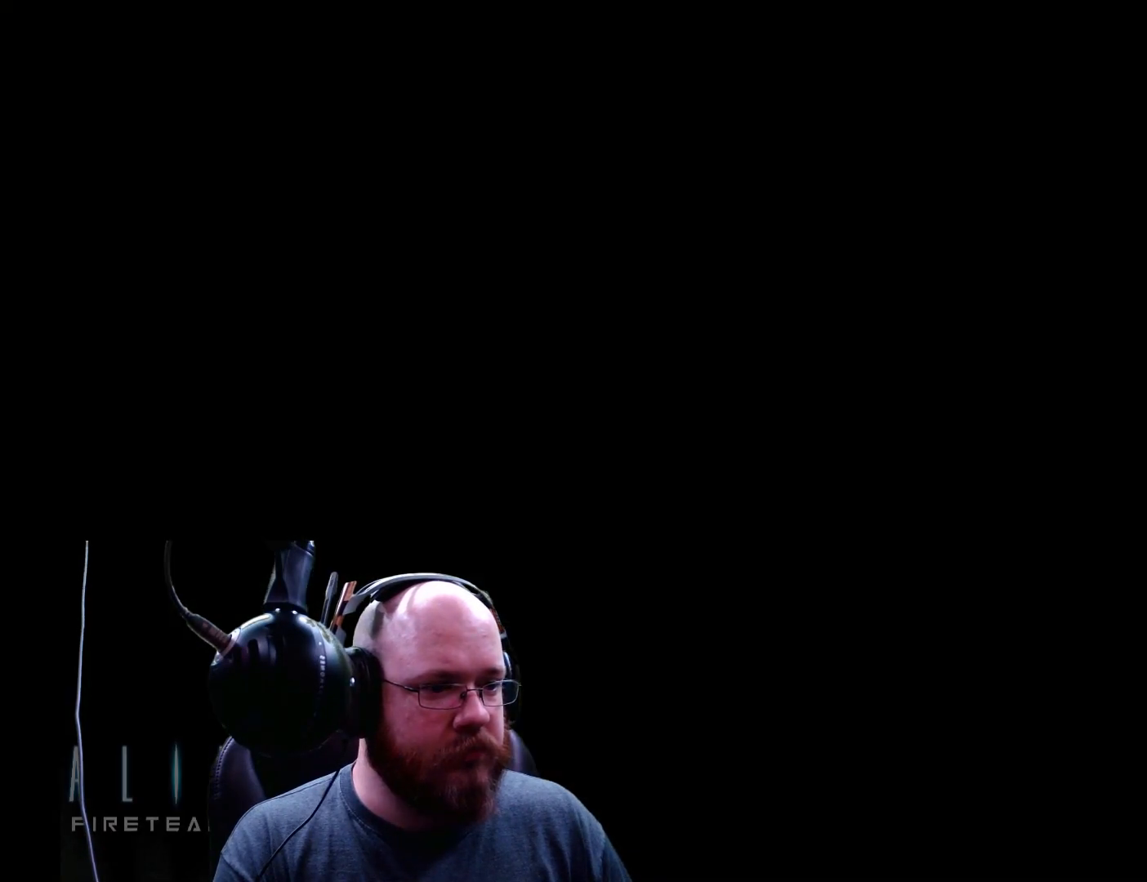
{"buttons": [], "left_stick": "center", "right_stick": "center", "events": []}
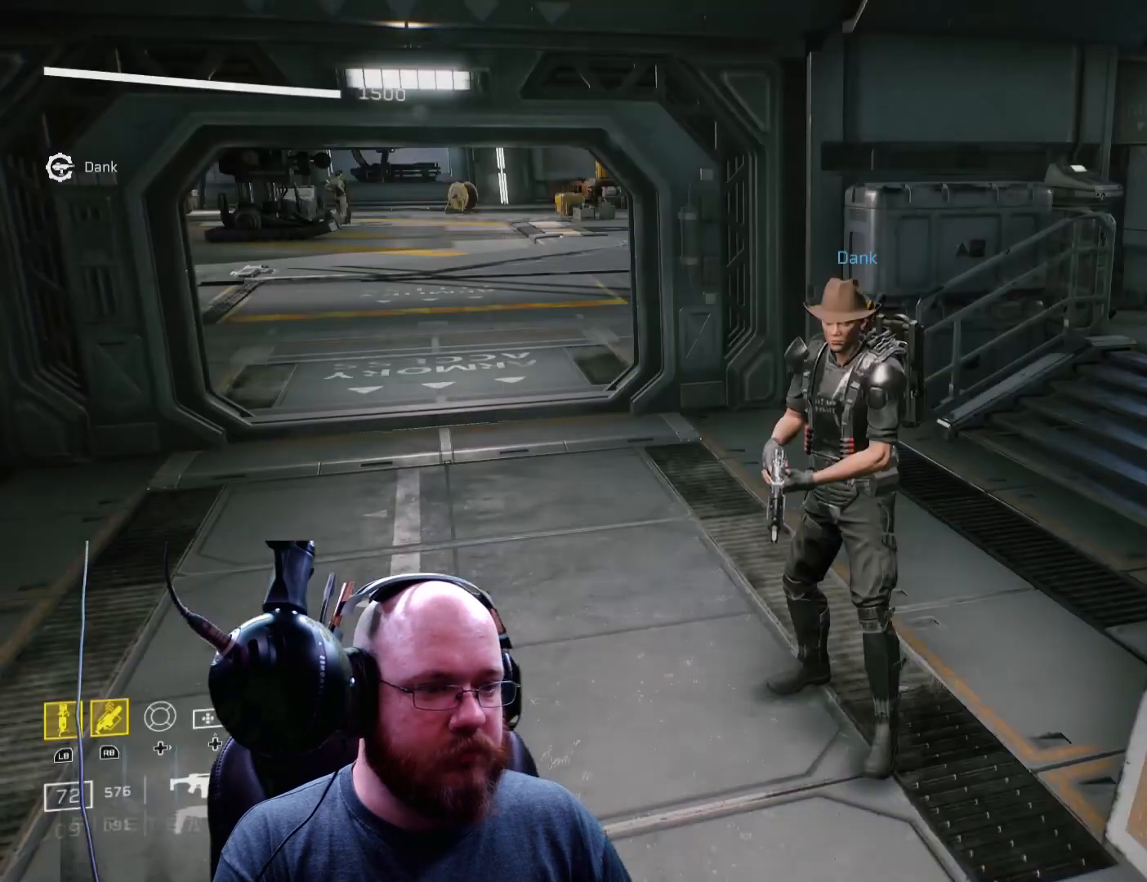
{"buttons": [], "left_stick": "center", "right_stick": "center", "events": [[66, "right_stick", "left"], [267, "left_stick", "down-left"], [467, "right_stick", "center"], [500, "left_stick", "center"]]}
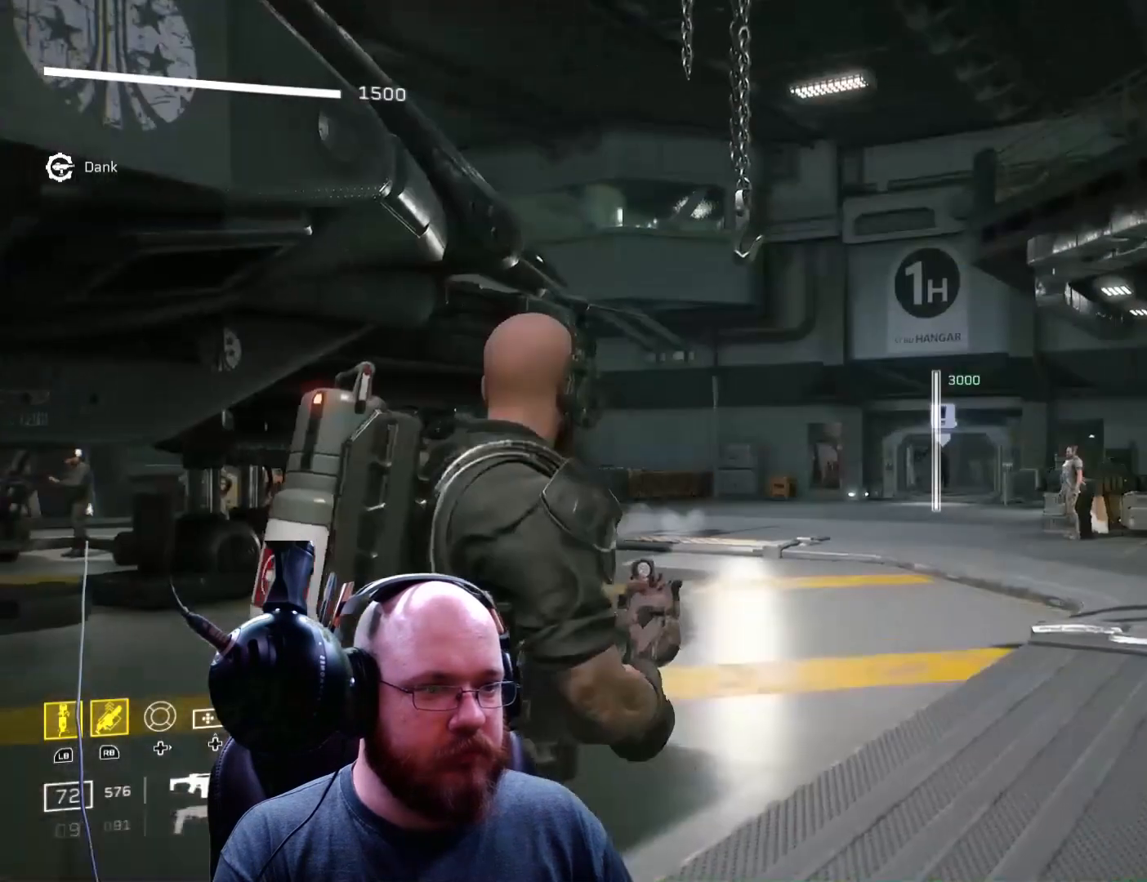
{"buttons": [], "left_stick": "up-left", "right_stick": "center", "events": [[34, "right_stick", "right"], [67, "left_stick", "up-right"], [167, "left_stick", "up"], [301, "left_stick", "up-left"], [401, "right_stick", "center"]]}
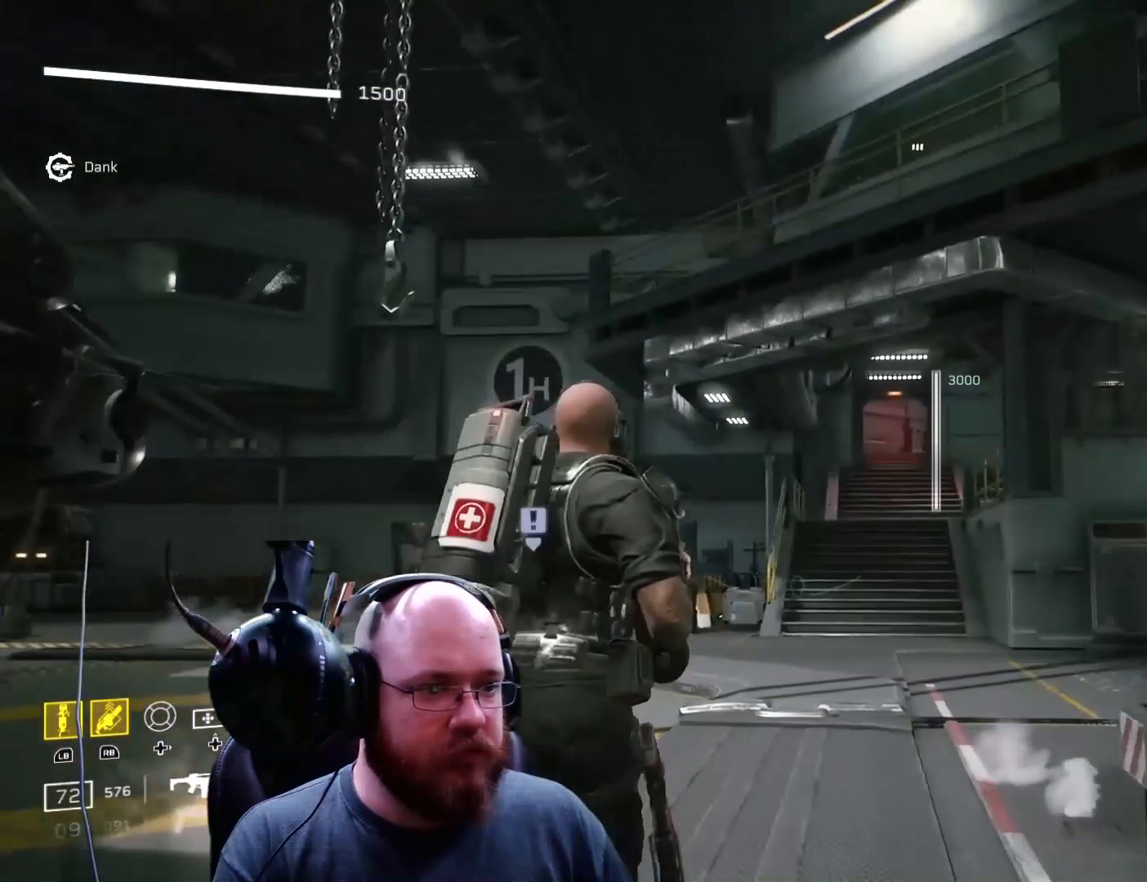
{"buttons": [], "left_stick": "up-right", "right_stick": "left", "events": [[33, "right_stick", "down-left"], [100, "left_stick", "up"], [300, "left_stick", "up-right"], [333, "right_stick", "left"]]}
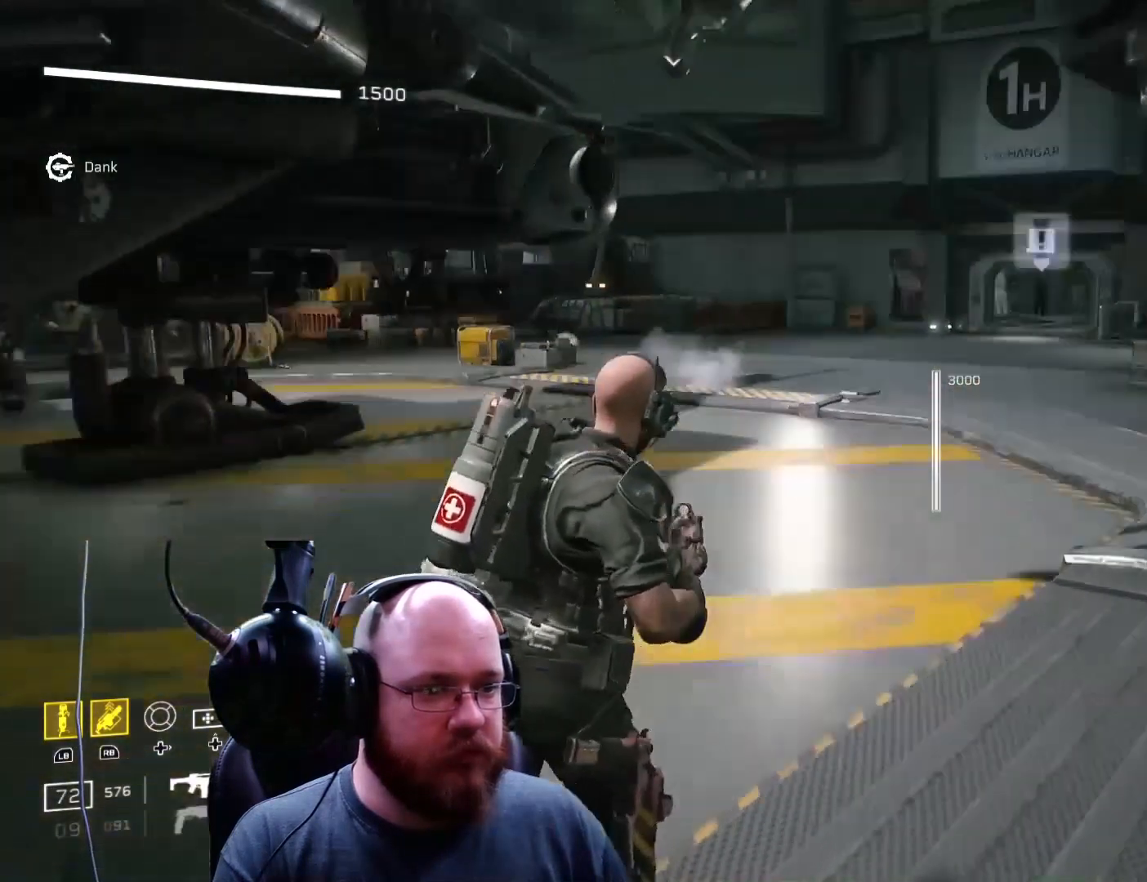
{"buttons": [], "left_stick": "right", "right_stick": "left", "events": [[167, "left_stick", "right"]]}
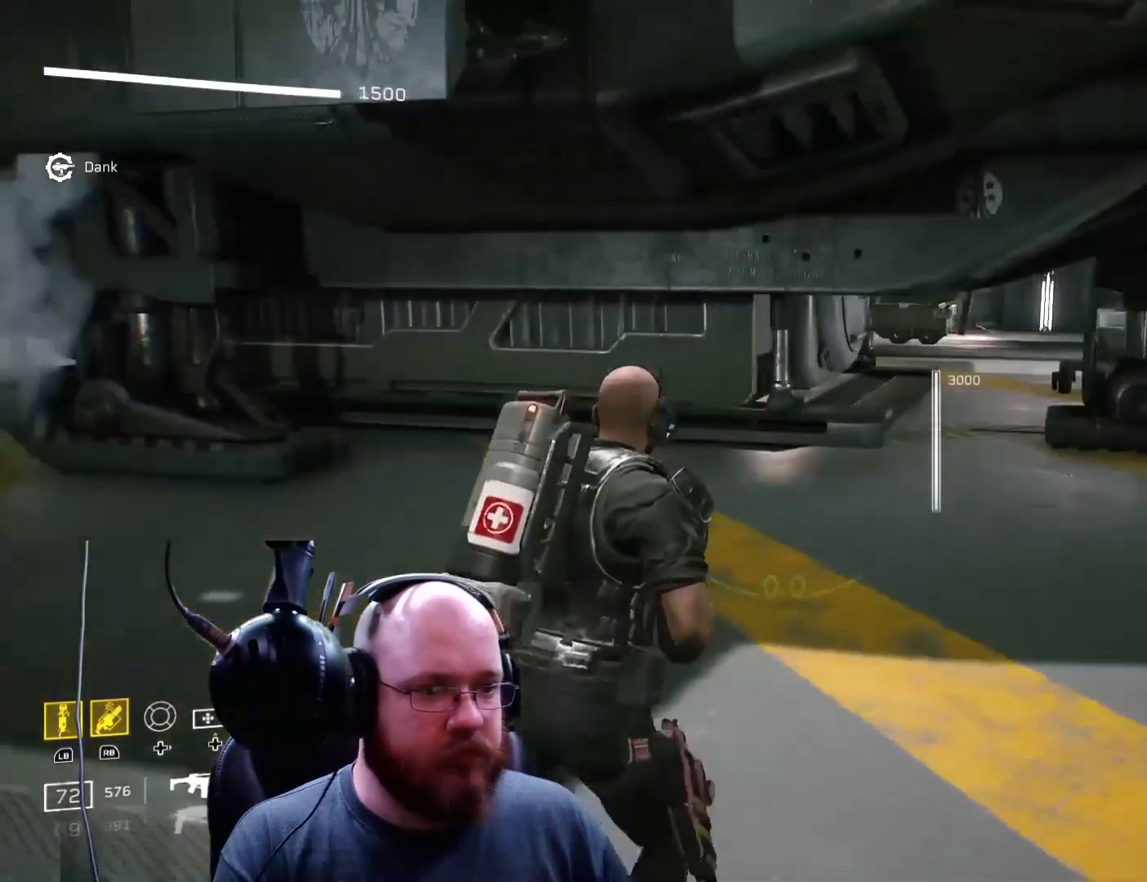
{"buttons": [], "left_stick": "center", "right_stick": "left", "events": [[333, "left_stick", "down-right"], [467, "left_stick", "center"]]}
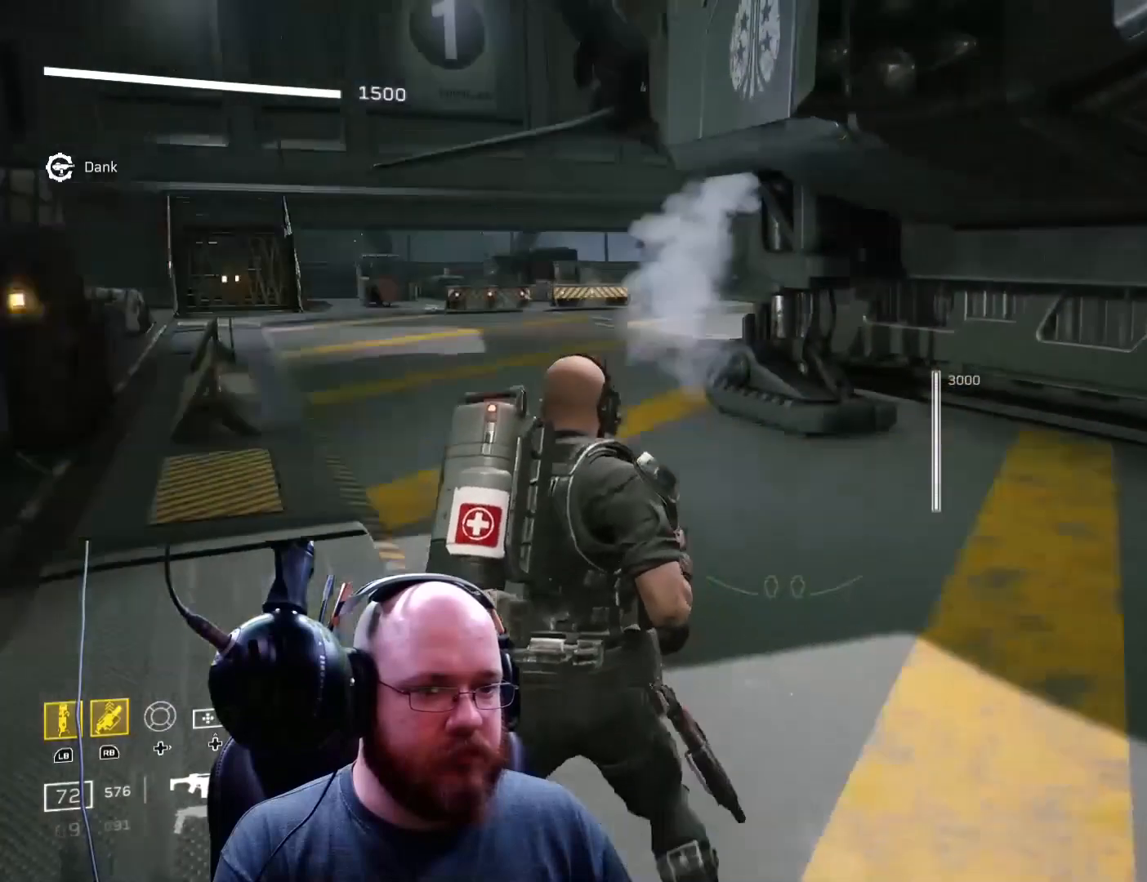
{"buttons": [], "left_stick": "center", "right_stick": "center", "events": [[67, "right_stick", "center"]]}